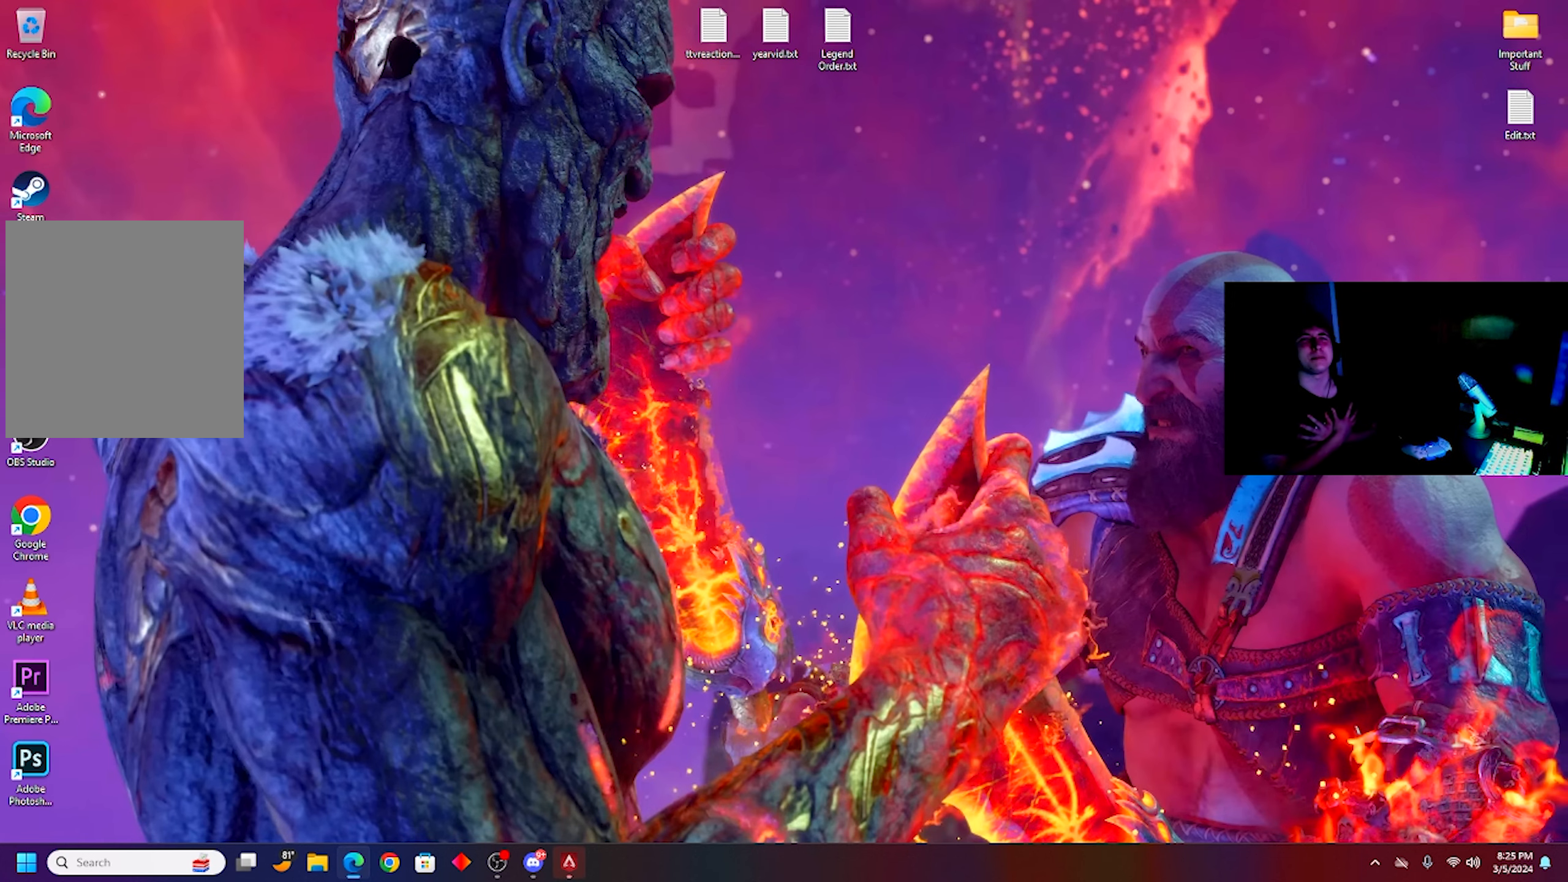
Gameplay with a controller (PlayStation layout); each line is a JSON object with the inputs held at the frame after it. "events" lists button and stick changes between this image and that frame as [ms after this image, input, new state], when the widget could be followed in between.
{"buttons": [], "left_stick": "up", "right_stick": "center", "events": [[417, "left_stick", "up"], [417, "right_stick", "left"], [500, "right_stick", "center"]]}
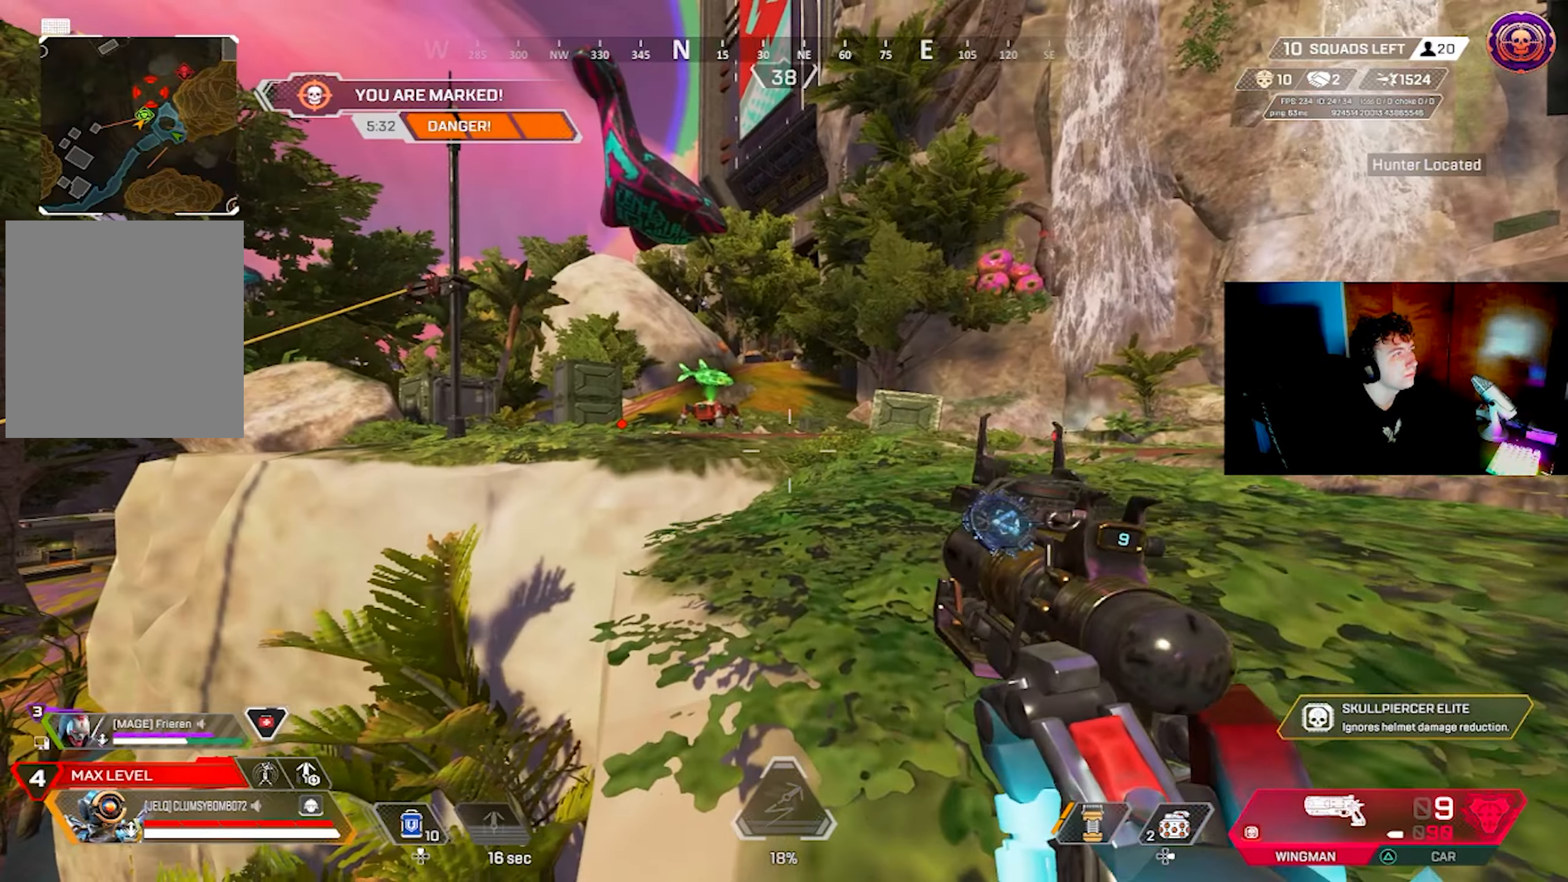
{"buttons": ["L3"], "left_stick": "up-right", "right_stick": "center", "events": [[67, "left_stick", "up-right"], [200, "CIRCLE", "down"], [200, "right_stick", "left"], [267, "CIRCLE", "up"], [317, "L2", "down"], [317, "right_stick", "center"], [367, "L1", "down"], [417, "L1", "up"], [450, "L2", "up"], [484, "L3", "down"]]}
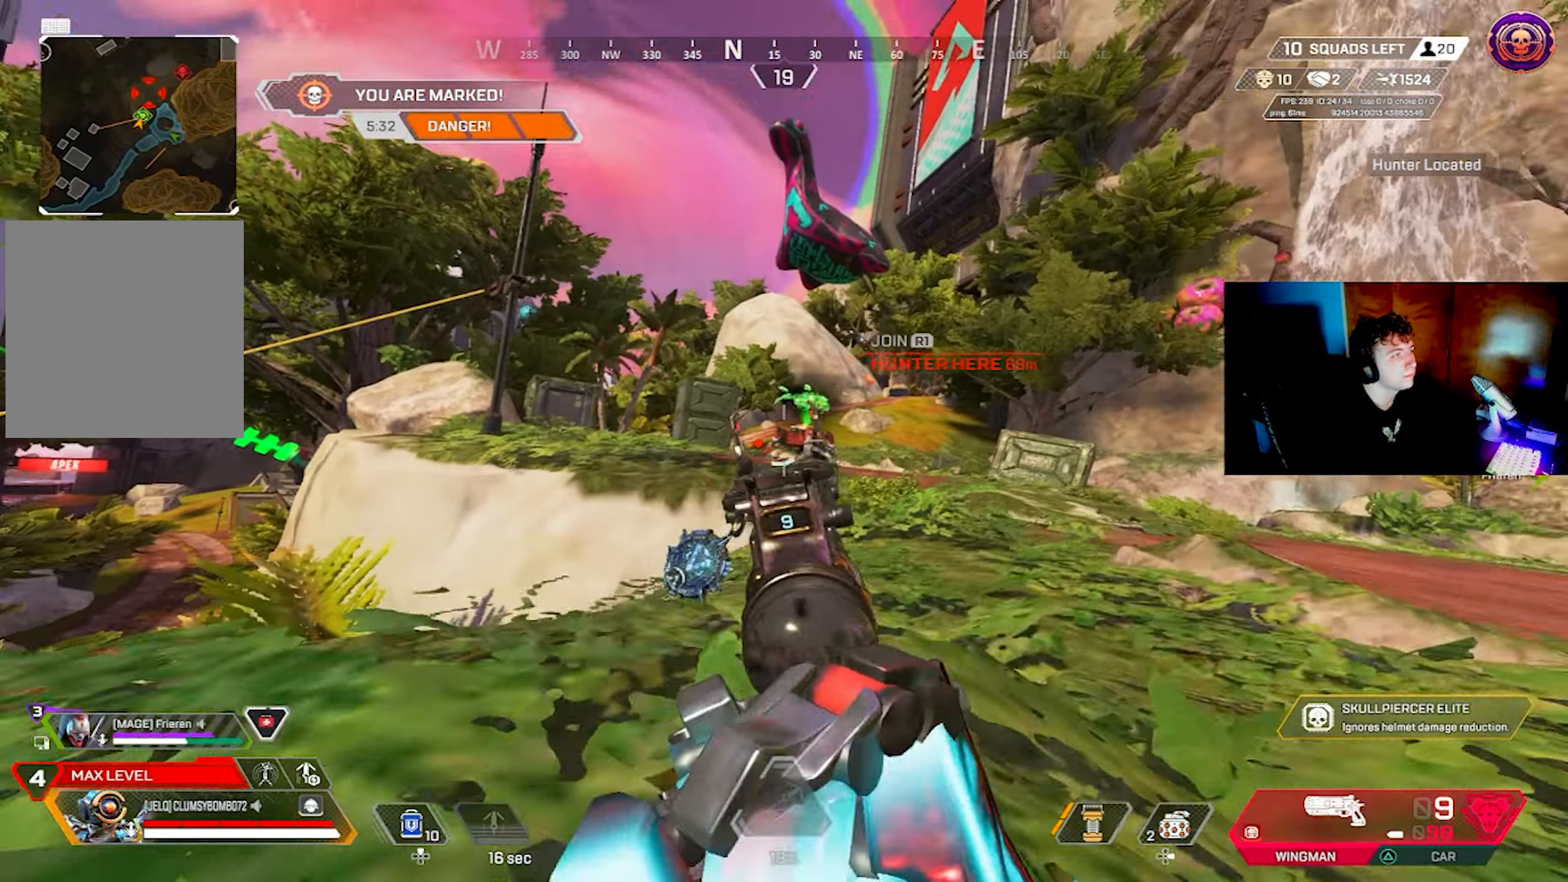
{"buttons": ["L2"], "left_stick": "left", "right_stick": "right", "events": [[17, "right_stick", "left"], [50, "L2", "down"], [100, "L3", "up"], [100, "left_stick", "up-left"], [134, "right_stick", "center"], [184, "left_stick", "left"], [184, "right_stick", "right"]]}
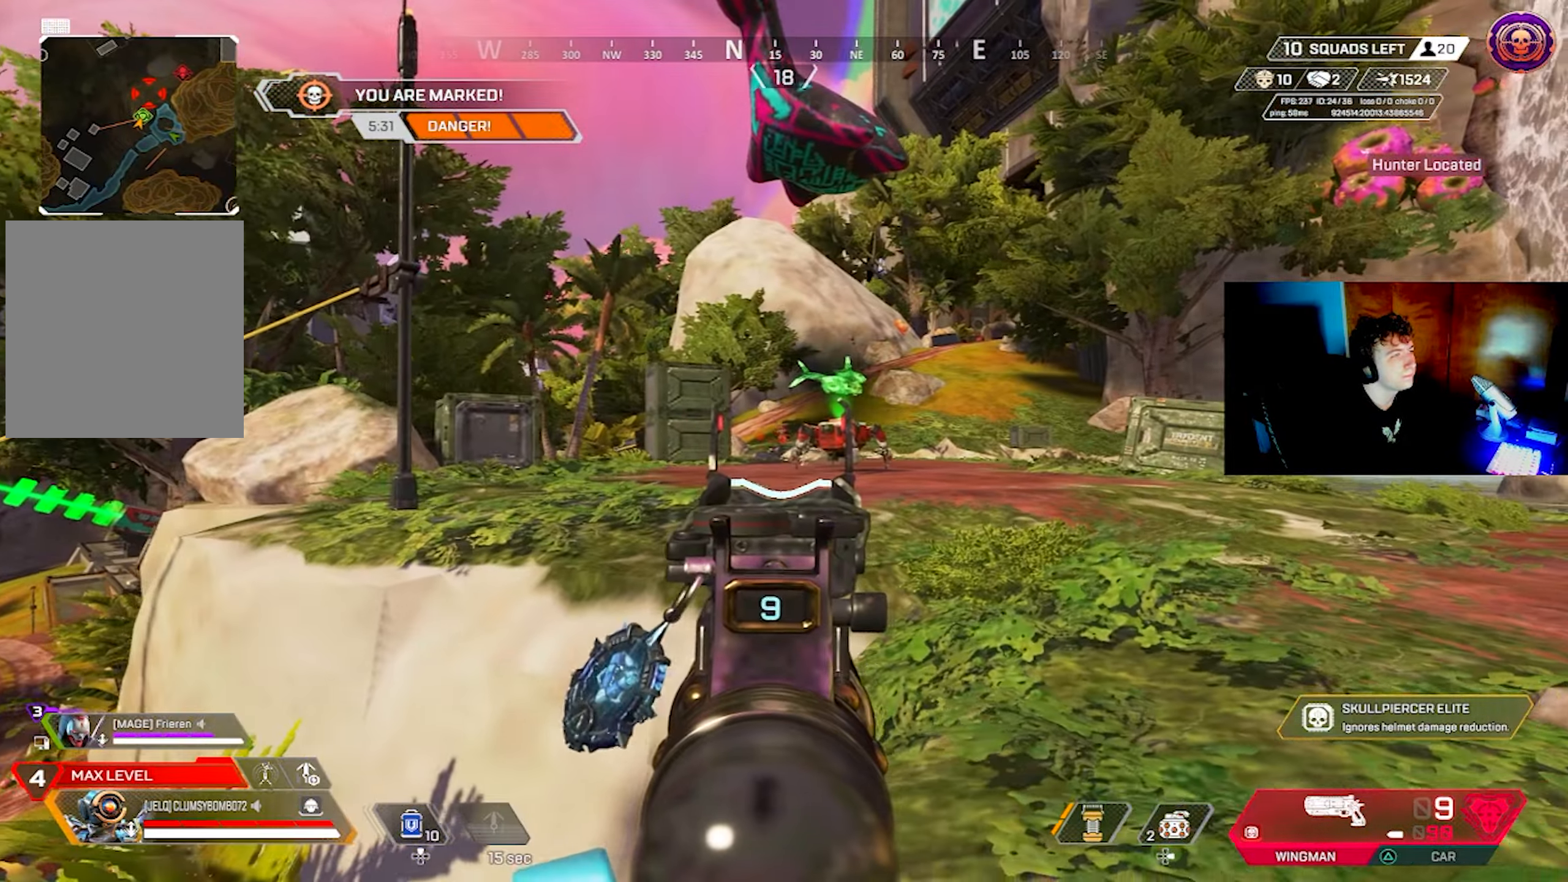
{"buttons": ["L2"], "left_stick": "left", "right_stick": "down", "events": [[150, "left_stick", "center"], [184, "right_stick", "left"], [217, "left_stick", "right"], [250, "R2", "down"], [300, "right_stick", "center"], [350, "R2", "up"], [384, "right_stick", "down"], [417, "left_stick", "left"]]}
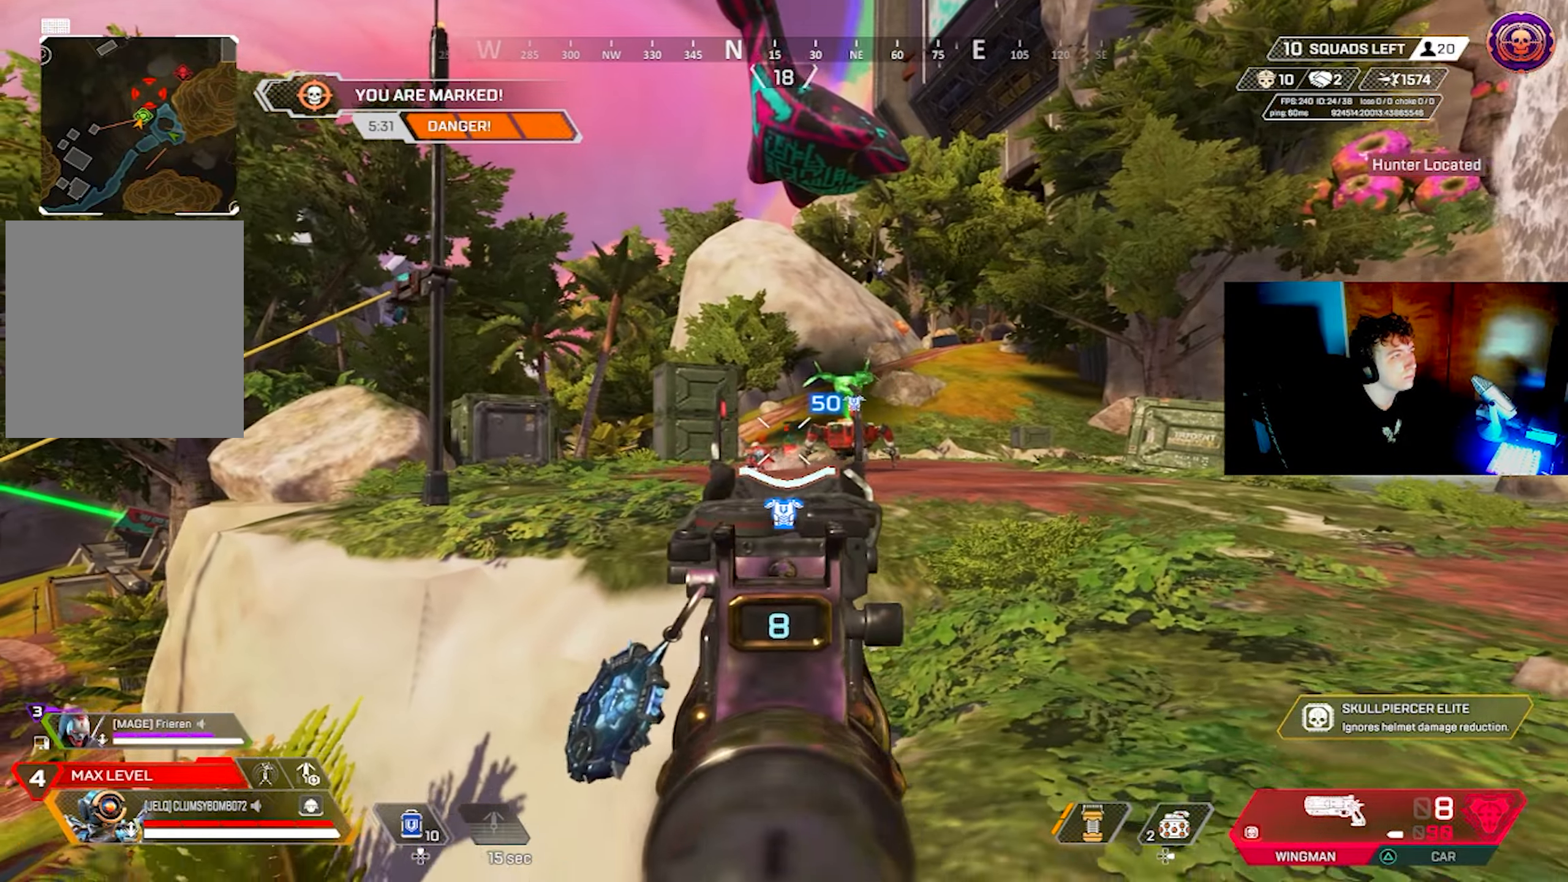
{"buttons": ["L2"], "left_stick": "left", "right_stick": "down-left", "events": [[50, "right_stick", "left"], [150, "R2", "down"], [167, "left_stick", "right"], [167, "right_stick", "center"], [250, "right_stick", "down-right"], [300, "R2", "up"], [334, "left_stick", "center"], [350, "right_stick", "down"], [384, "left_stick", "left"], [484, "right_stick", "down-left"]]}
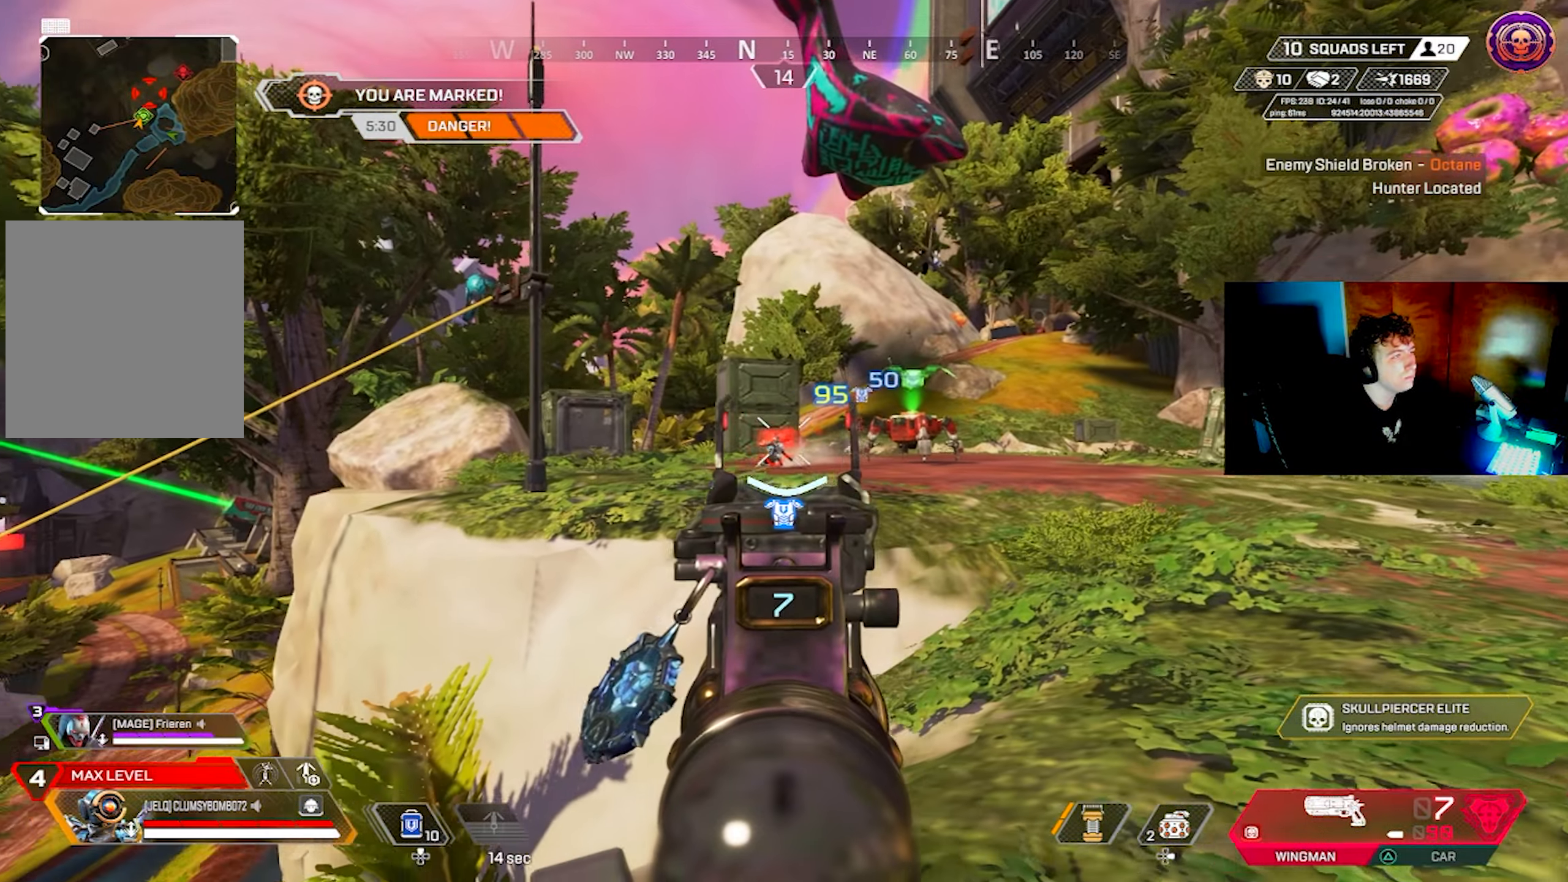
{"buttons": ["L2", "R2"], "left_stick": "right", "right_stick": "up-right", "events": [[17, "right_stick", "down"], [34, "R2", "down"], [84, "right_stick", "right"], [100, "left_stick", "right"], [167, "L1", "down"], [167, "R2", "up"], [200, "right_stick", "down"], [267, "L1", "up"], [317, "right_stick", "down-left"], [467, "R2", "down"], [484, "right_stick", "up-right"]]}
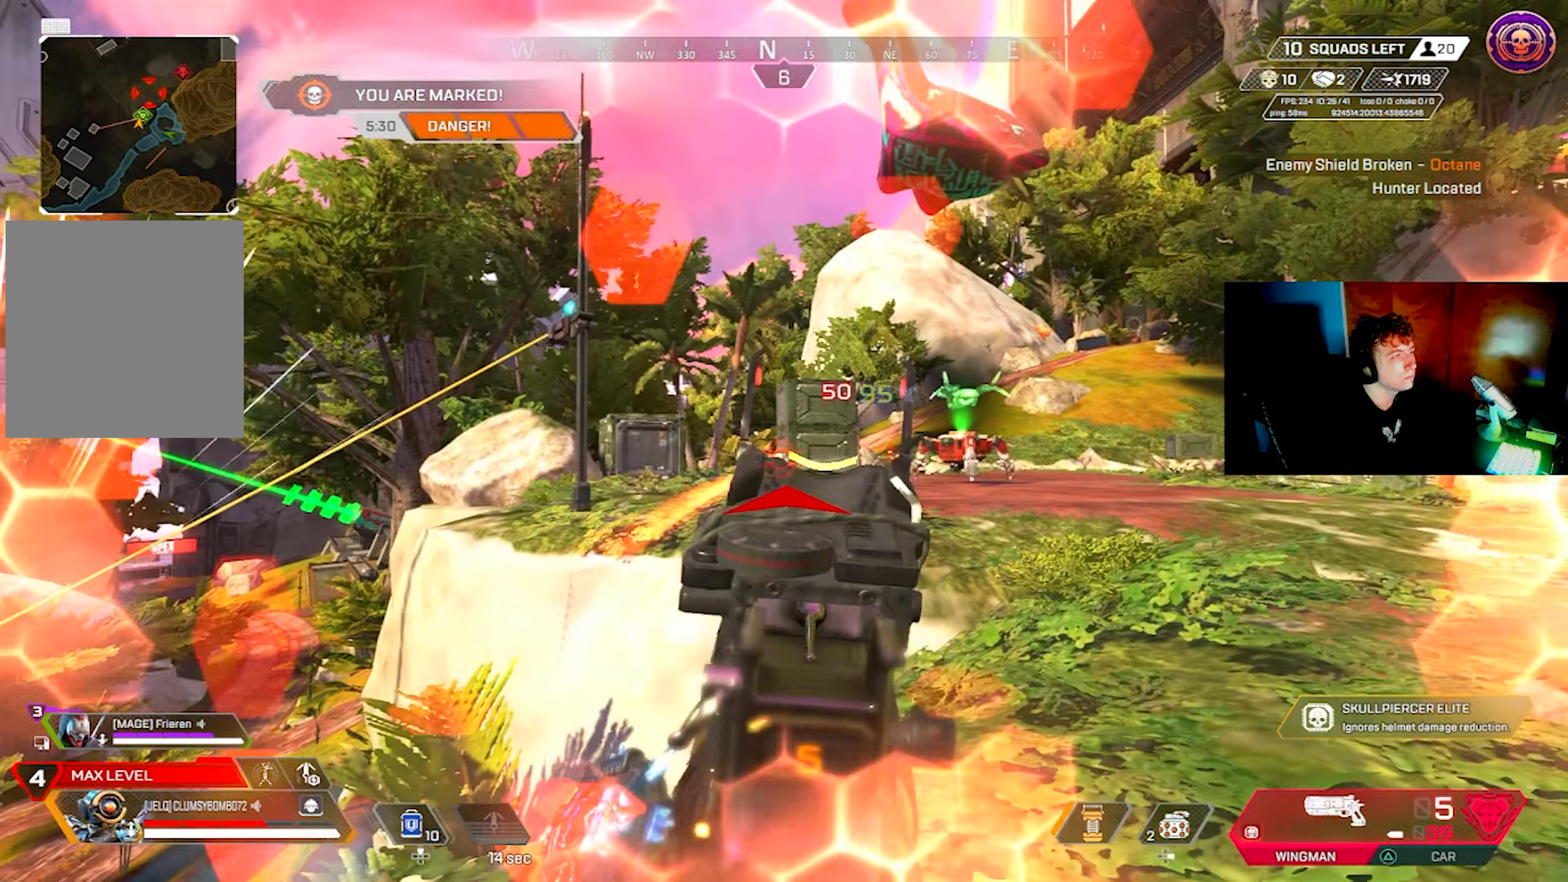
{"buttons": ["L2"], "left_stick": "left", "right_stick": "left", "events": [[17, "L2", "up"], [17, "right_stick", "right"], [50, "R2", "up"], [100, "L2", "down"], [150, "right_stick", "center"], [200, "left_stick", "left"], [417, "right_stick", "up-left"], [500, "right_stick", "left"]]}
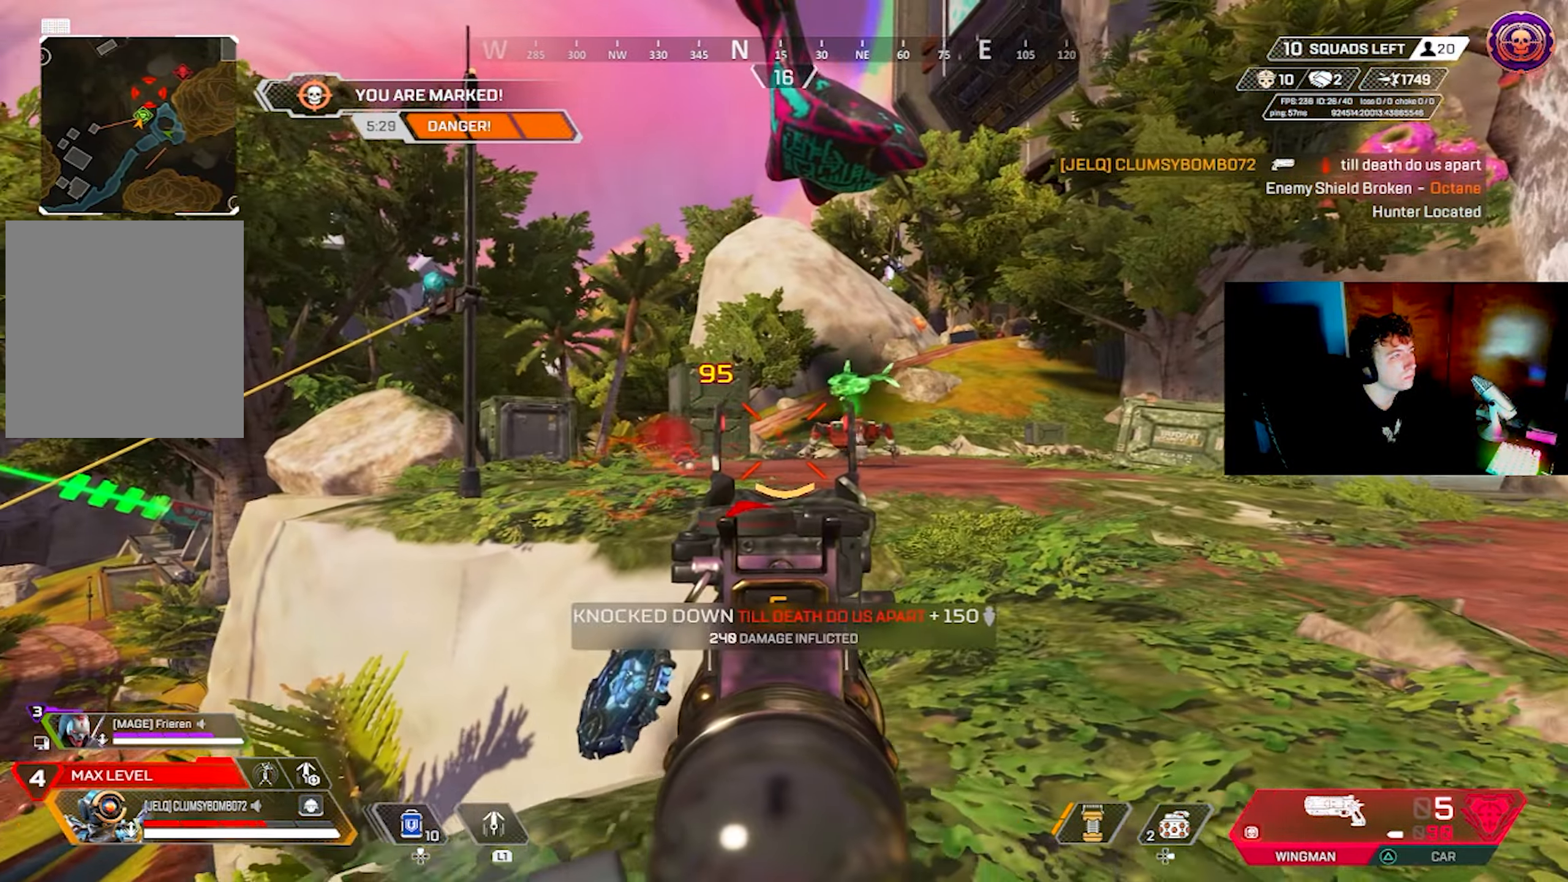
{"buttons": ["L2"], "left_stick": "up-right", "right_stick": "center"}
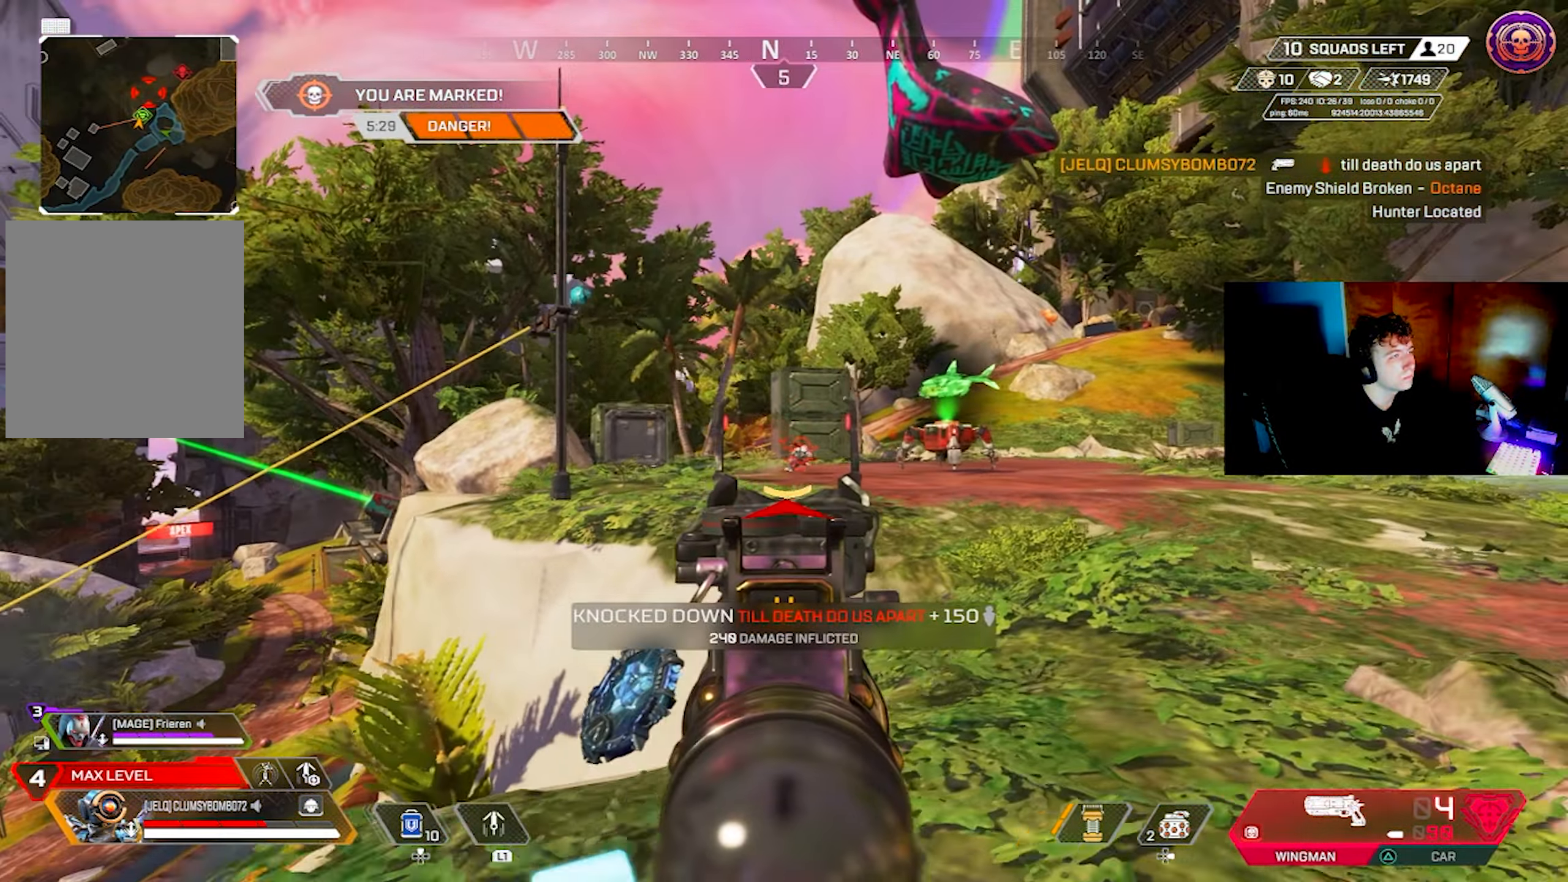
{"buttons": ["L1", "L2"], "left_stick": "up-right", "right_stick": "down", "events": [[167, "right_stick", "left"], [367, "R2", "down"], [384, "right_stick", "center"], [434, "right_stick", "right"], [467, "R2", "up"], [484, "L1", "down"], [500, "right_stick", "down"]]}
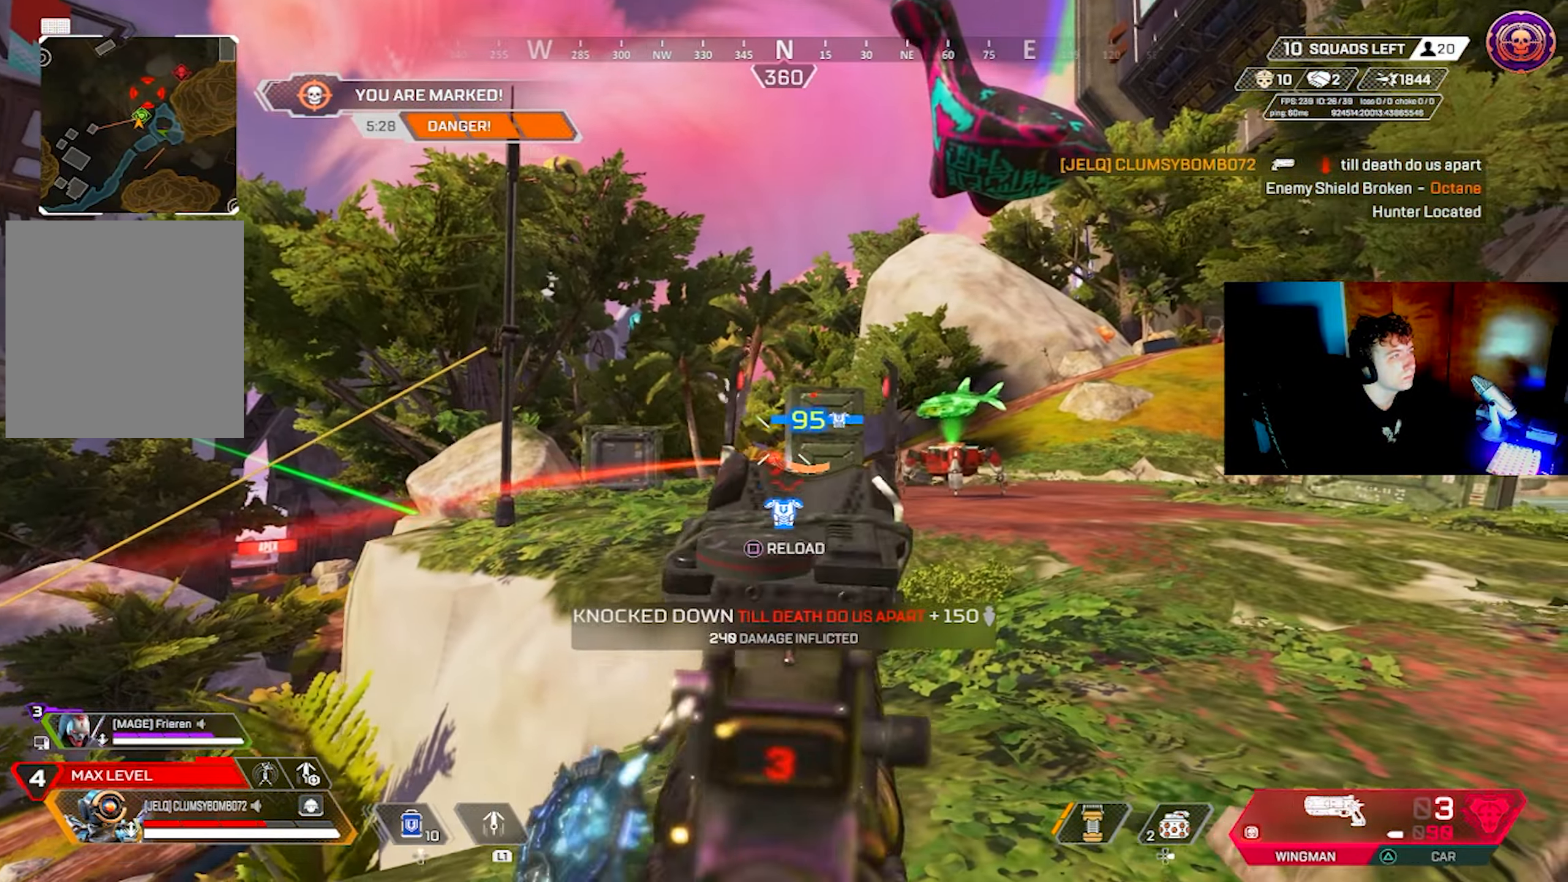
{"buttons": ["L2"], "left_stick": "center", "right_stick": "down-left", "events": [[67, "left_stick", "left"], [84, "L1", "up"], [250, "R2", "down"], [300, "right_stick", "right"], [350, "R2", "up"], [500, "left_stick", "center"], [500, "right_stick", "down-left"]]}
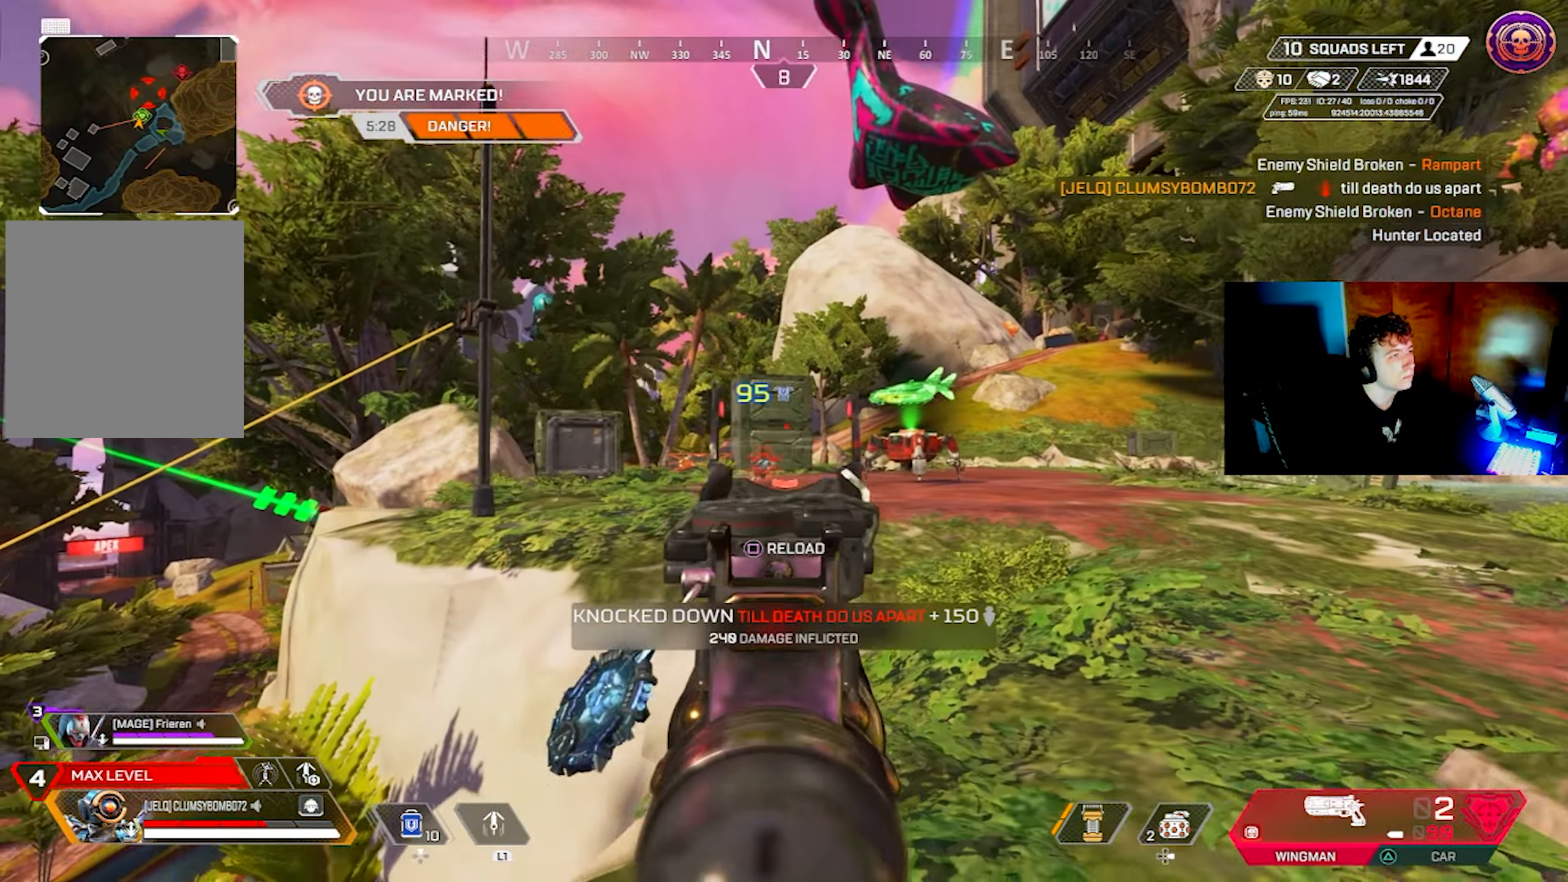
{"buttons": [], "left_stick": "up-right", "right_stick": "center", "events": [[50, "right_stick", "left"], [84, "left_stick", "up-right"], [167, "right_stick", "center"], [234, "L2", "up"], [267, "right_stick", "right"], [367, "right_stick", "center"]]}
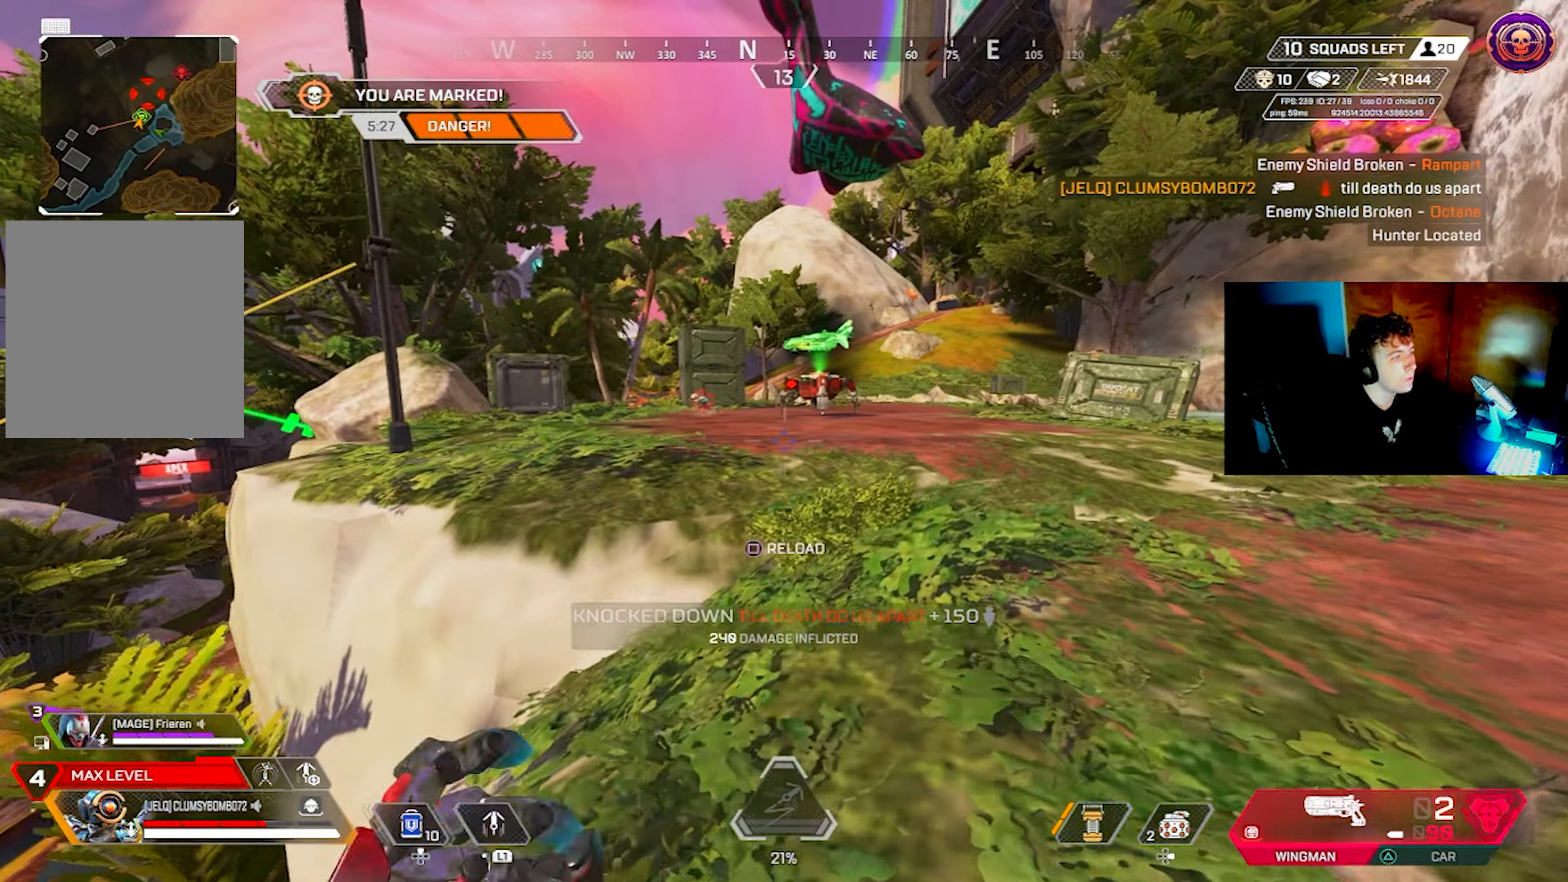
{"buttons": ["CROSS"], "left_stick": "up-right", "right_stick": "center", "events": [[133, "L1", "down"], [133, "right_stick", "left"], [200, "right_stick", "center"], [233, "L1", "up"], [266, "right_stick", "right"], [350, "right_stick", "center"], [466, "CROSS", "down"]]}
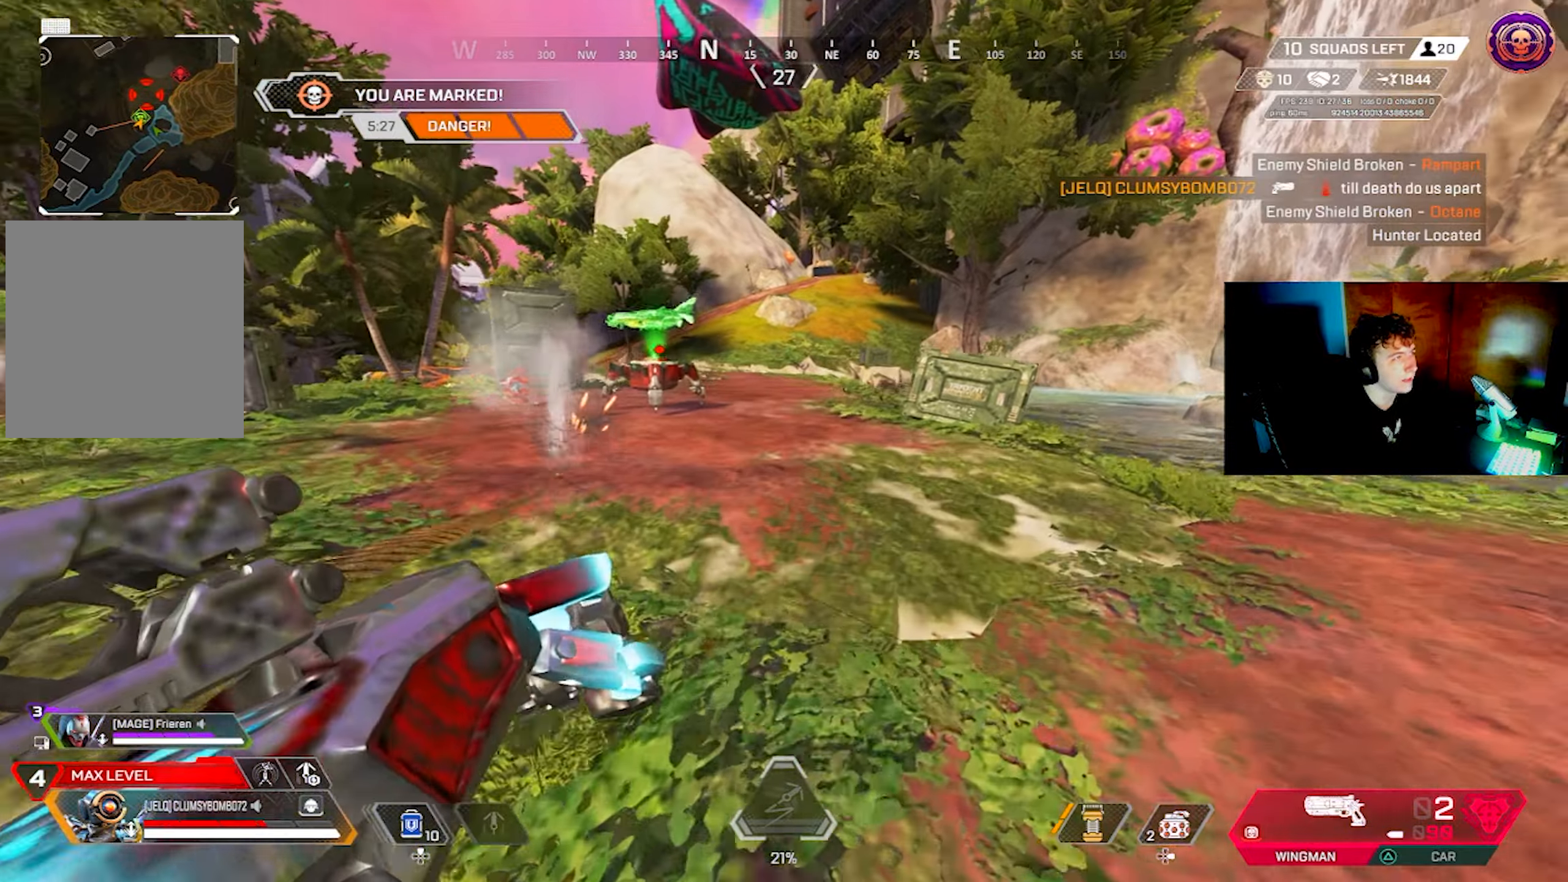
{"buttons": ["CROSS"], "left_stick": "center", "right_stick": "center", "events": [[50, "left_stick", "up"], [216, "left_stick", "up-left"], [233, "right_stick", "left"], [400, "right_stick", "center"], [433, "left_stick", "center"]]}
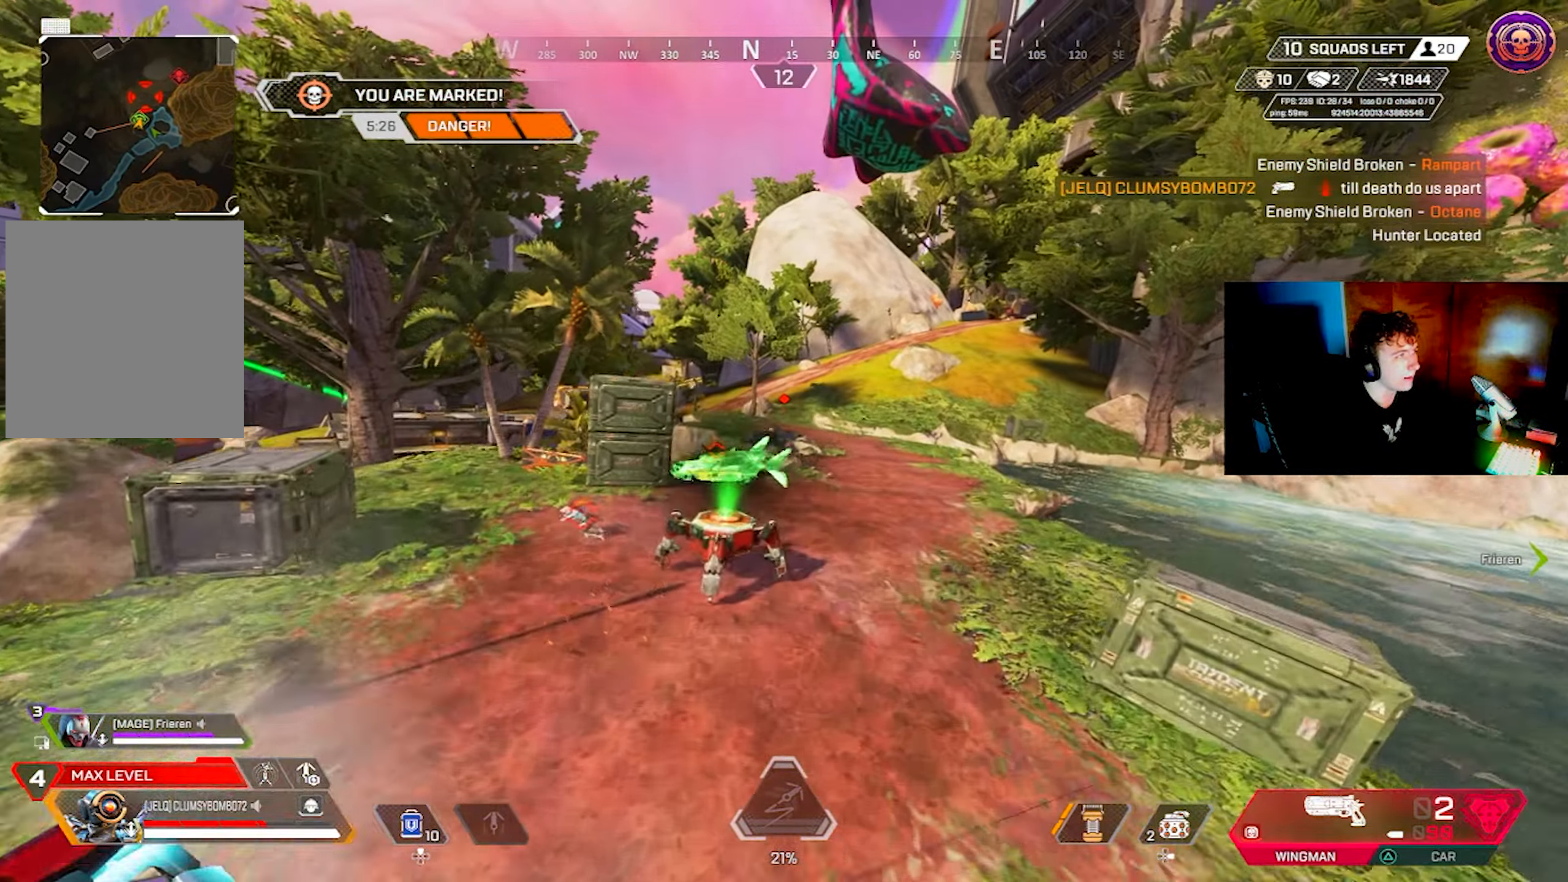
{"buttons": [], "left_stick": "right", "right_stick": "center", "events": [[166, "left_stick", "up-right"], [233, "right_stick", "down"], [283, "CROSS", "up"], [383, "left_stick", "right"], [383, "right_stick", "center"]]}
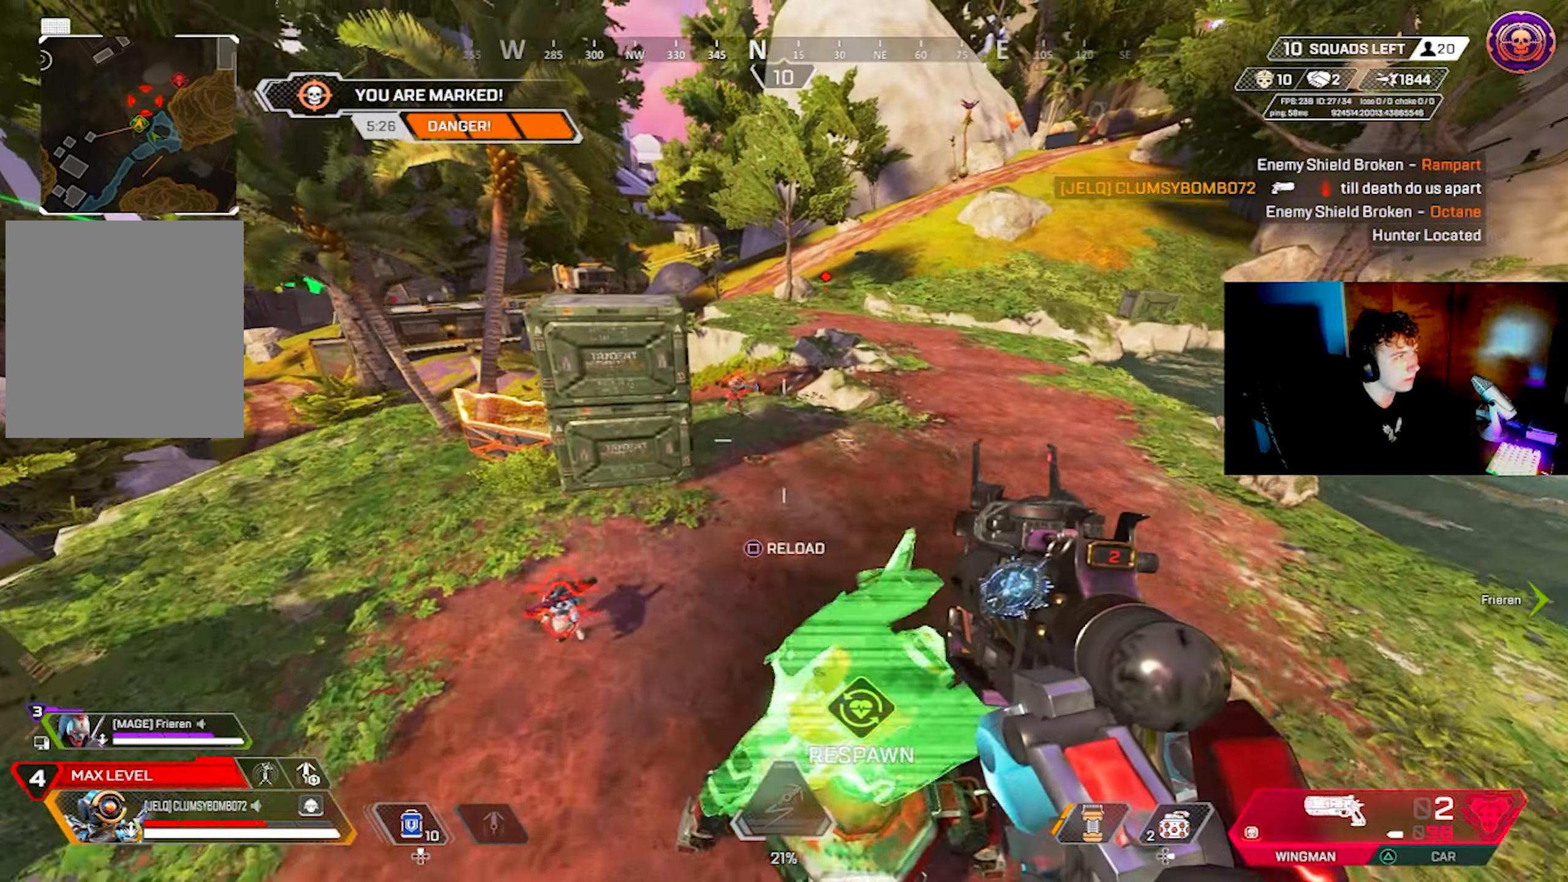
{"buttons": [], "left_stick": "right", "right_stick": "up-left", "events": [[33, "right_stick", "up-left"], [200, "right_stick", "center"], [333, "L2", "down"], [333, "right_stick", "up-left"], [466, "L2", "up"]]}
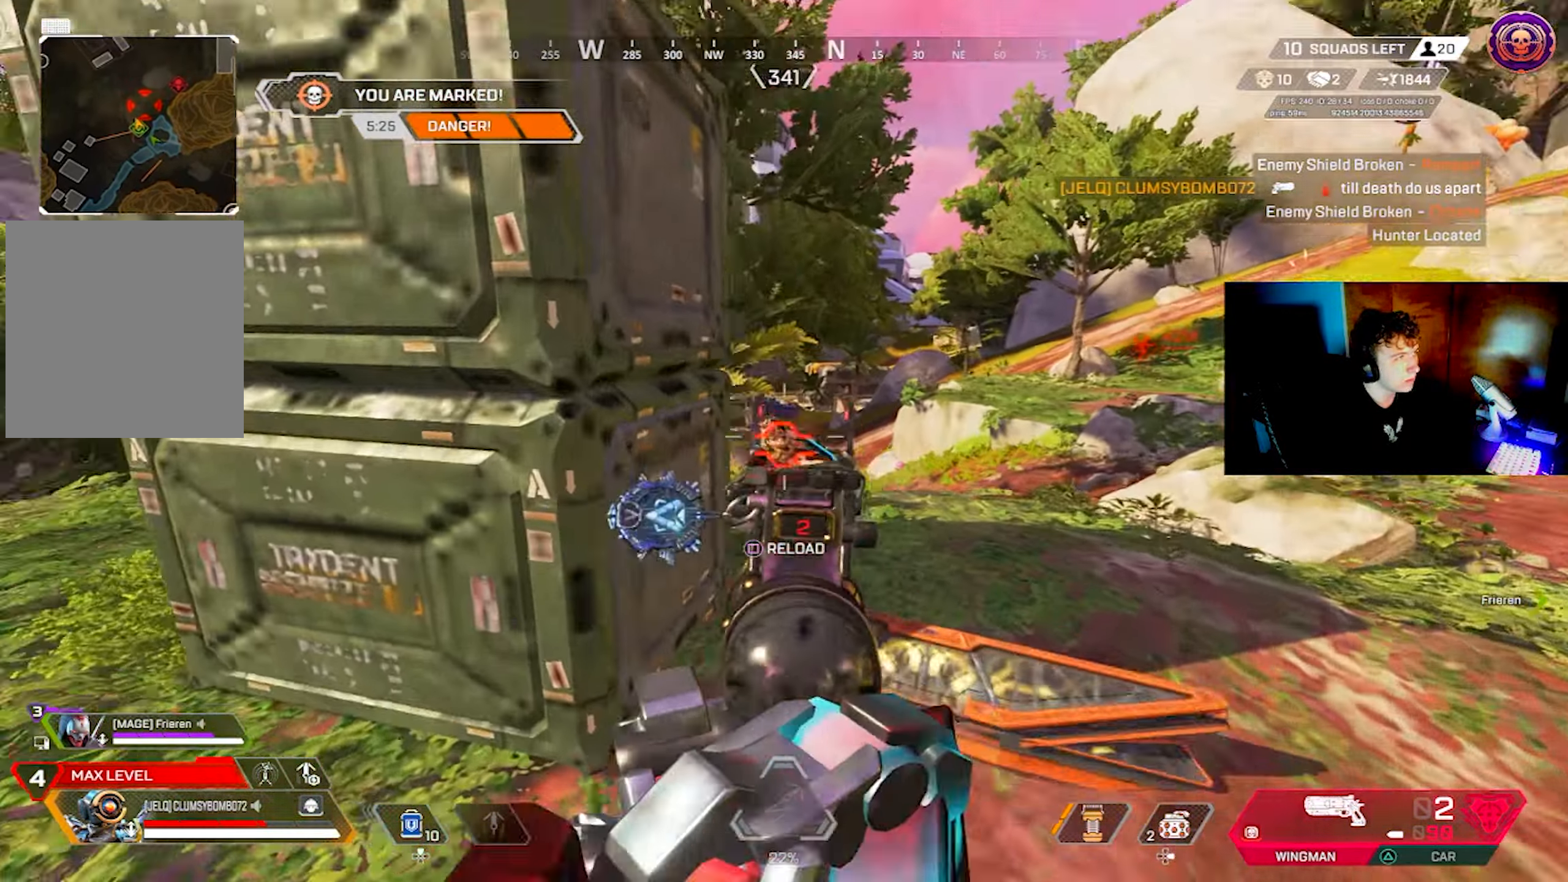
{"buttons": [], "left_stick": "right", "right_stick": "down-left", "events": [[50, "R2", "down"], [66, "L2", "down"], [66, "right_stick", "center"], [133, "R2", "up"], [166, "L2", "up"], [200, "right_stick", "left"], [416, "right_stick", "center"], [483, "right_stick", "down-left"]]}
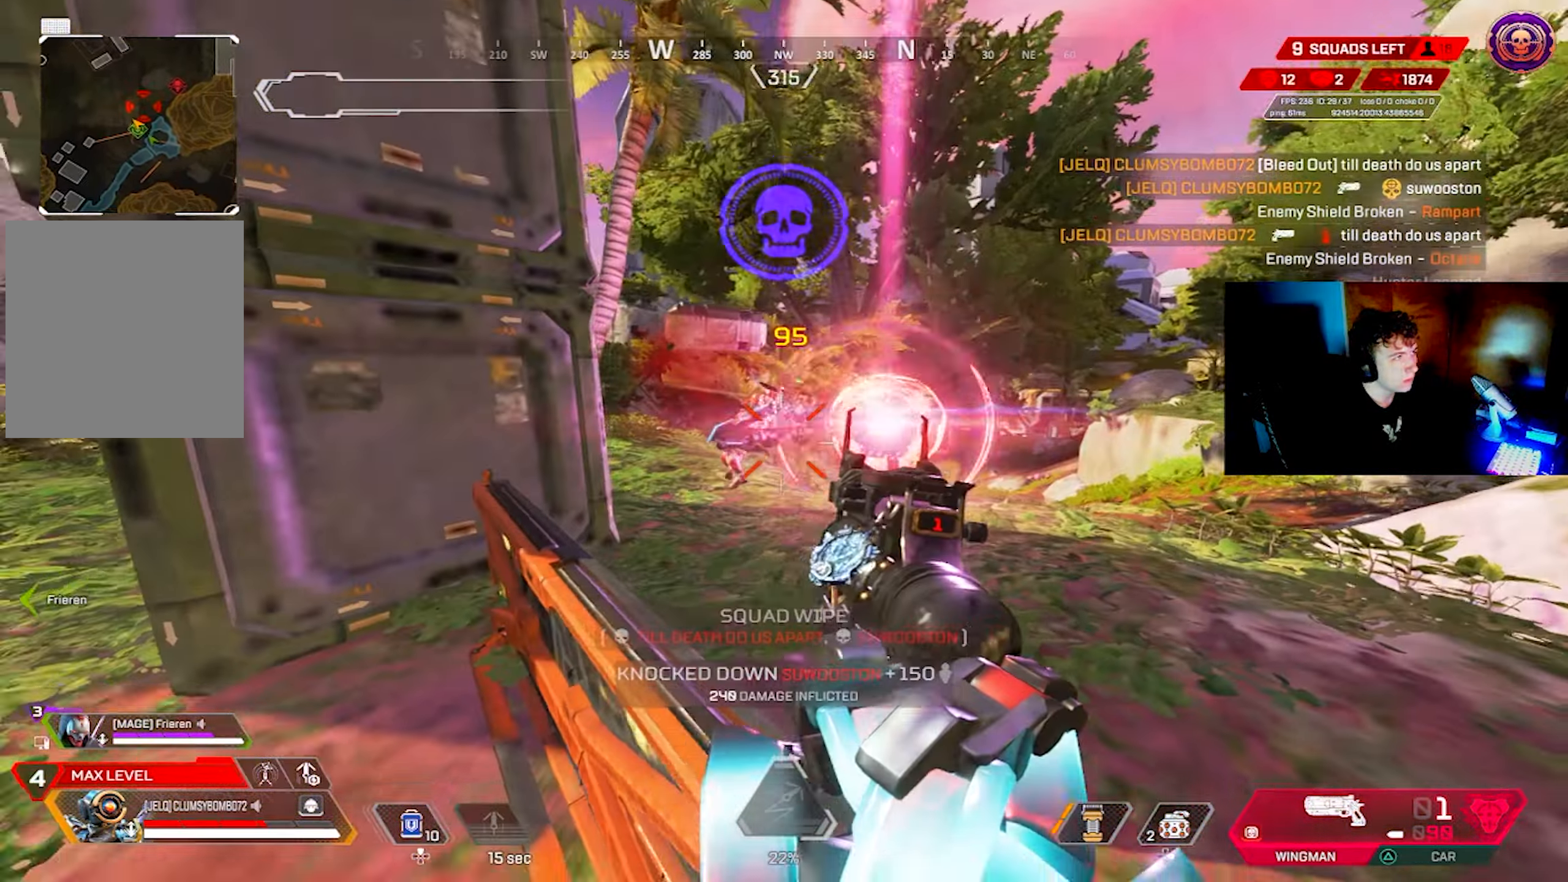
{"buttons": [], "left_stick": "center", "right_stick": "center", "events": [[16, "right_stick", "down"], [33, "left_stick", "up-right"], [83, "SQUARE", "down"], [133, "SQUARE", "up"], [183, "left_stick", "down-left"], [233, "right_stick", "up-left"], [350, "left_stick", "up-left"], [483, "left_stick", "center"], [500, "right_stick", "center"]]}
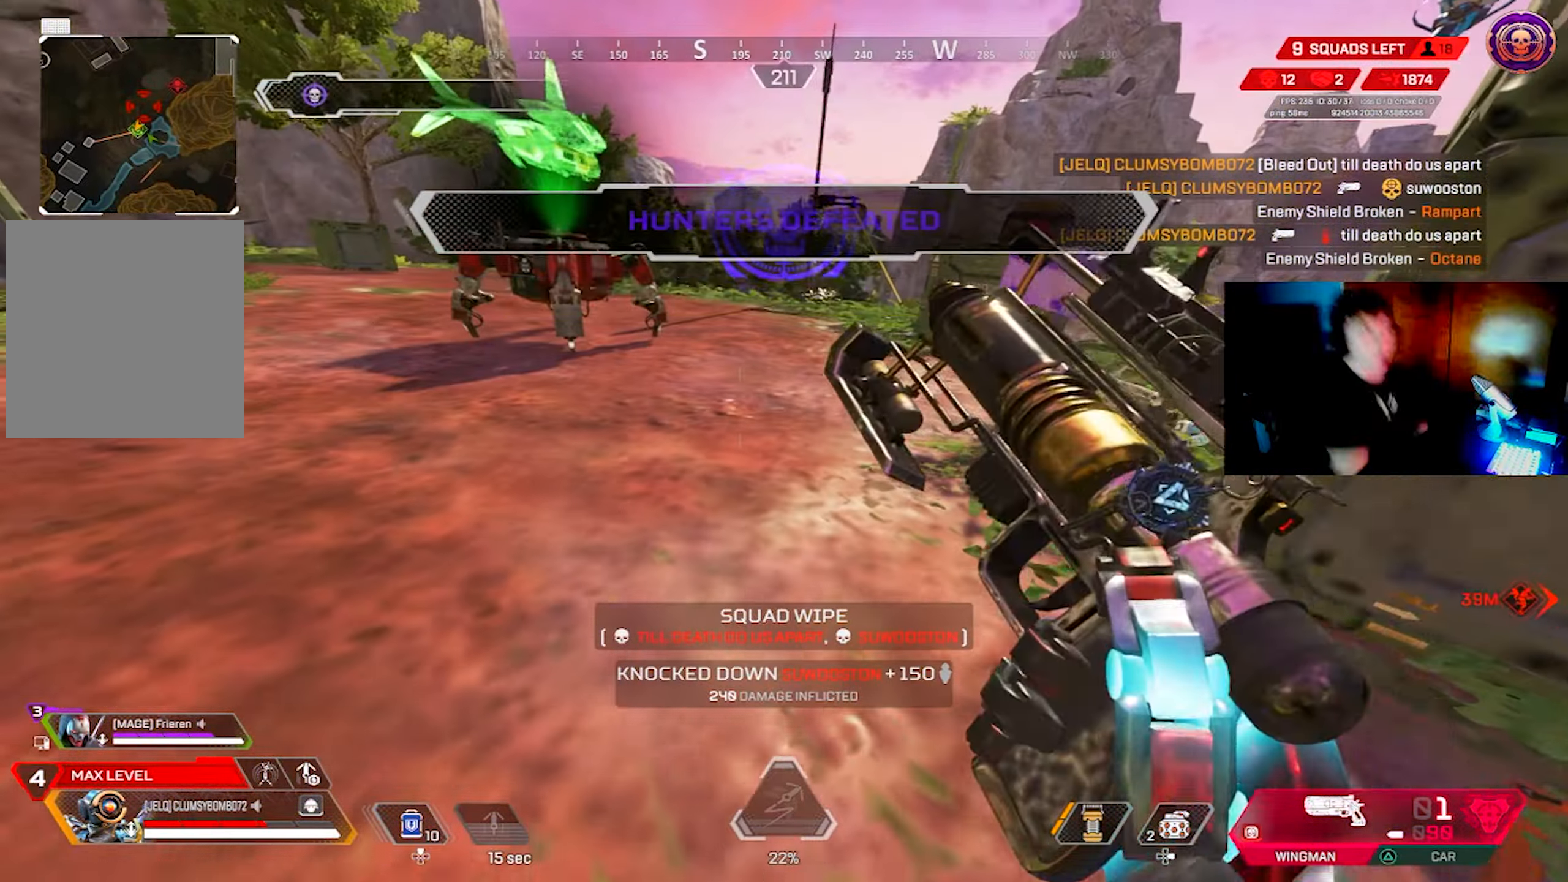
{"buttons": ["SQUARE"], "left_stick": "center", "right_stick": "right", "events": [[500, "SQUARE", "down"], [500, "right_stick", "right"]]}